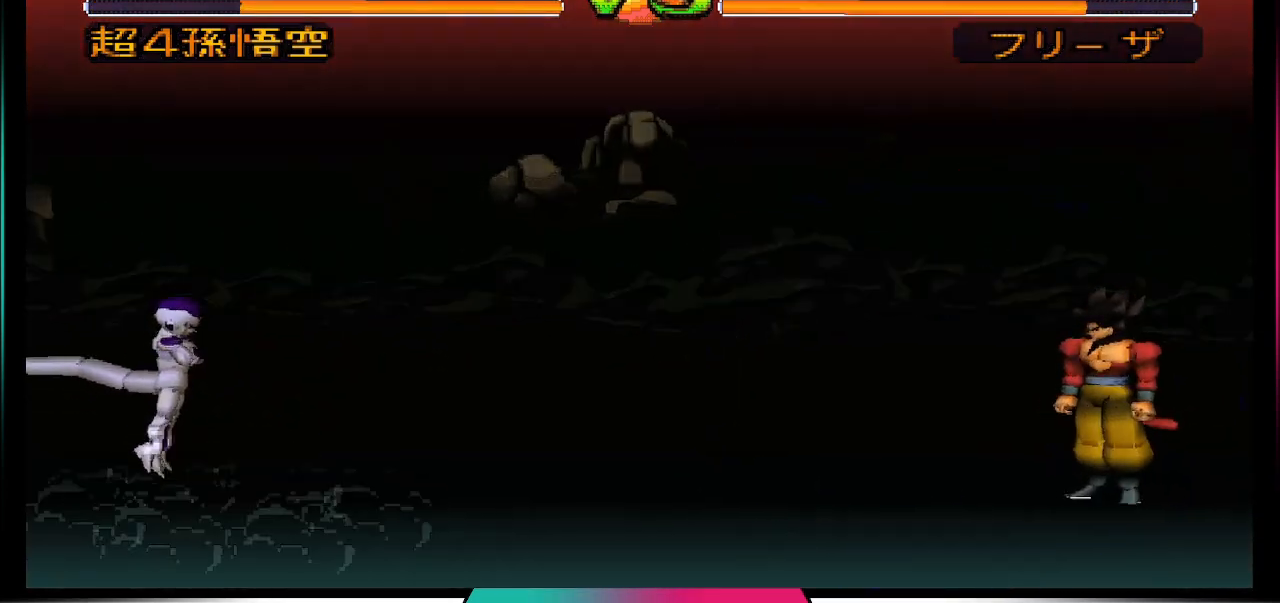
Gameplay with a controller (PlayStation layout); each line is a JSON object with the inputs held at the frame after it. "events" lists button and stick changes between this image and that frame as [ms after this image, input, new state], when the widget could be followed in between. Not read: L3 R3.
{"buttons": ["DPAD_DOWN"], "left_stick": "center", "right_stick": "center", "events": [[433, "DPAD_DOWN", "down"]]}
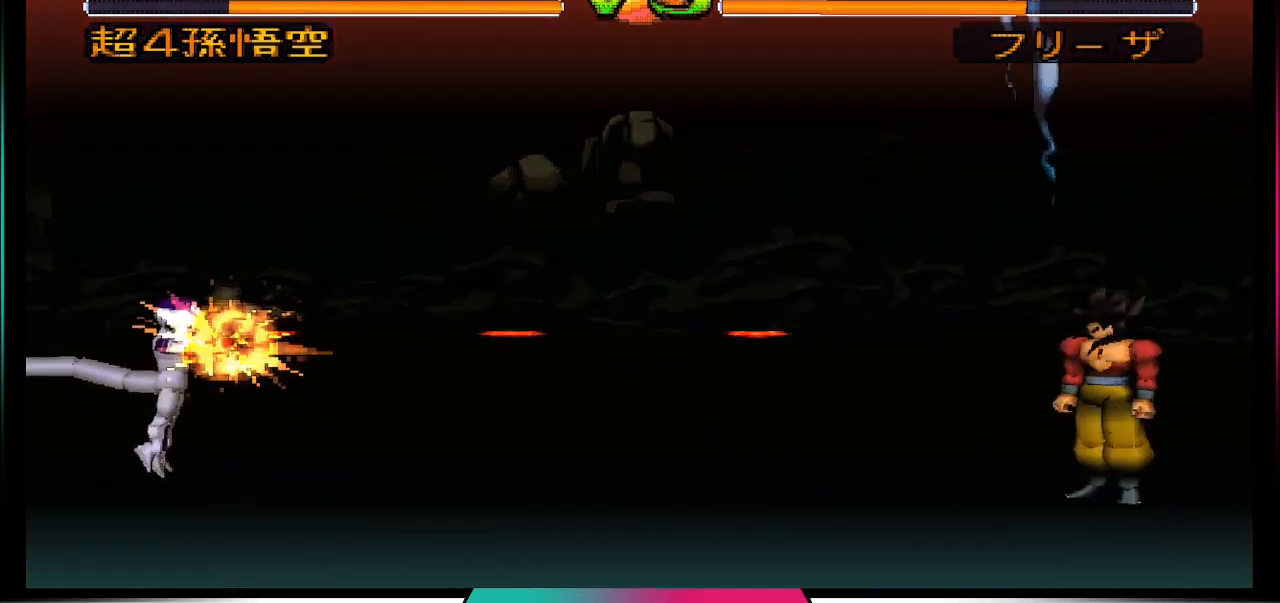
{"buttons": ["DPAD_DOWN"], "left_stick": "center", "right_stick": "center", "events": []}
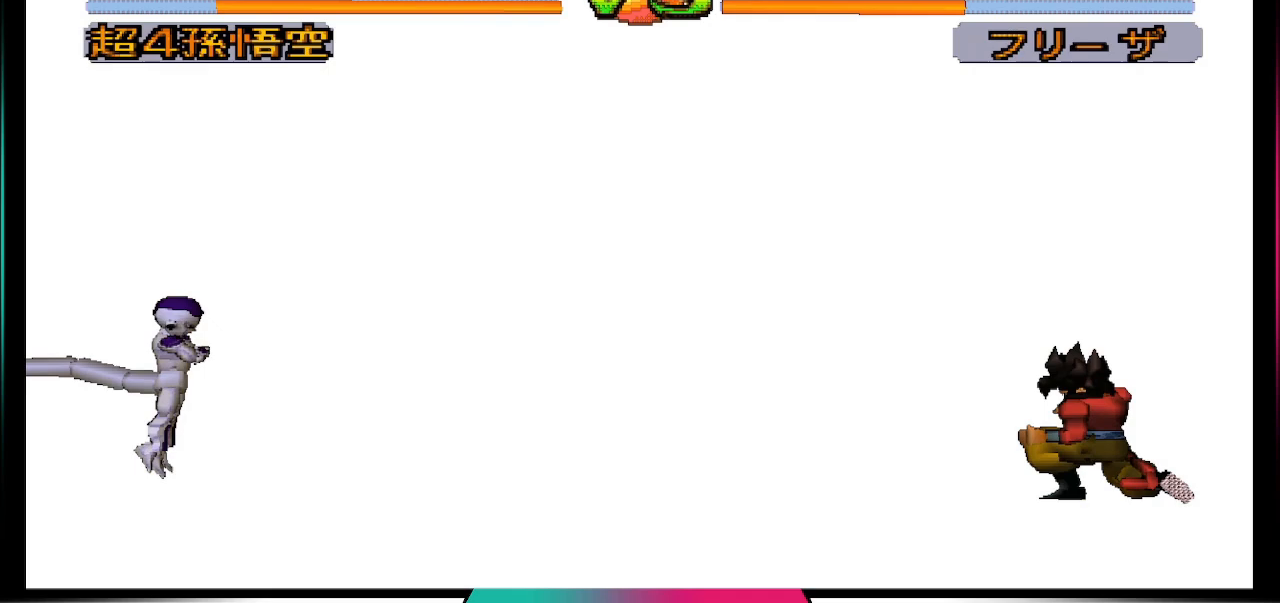
{"buttons": [], "left_stick": "center", "right_stick": "center", "events": [[333, "DPAD_DOWN", "up"]]}
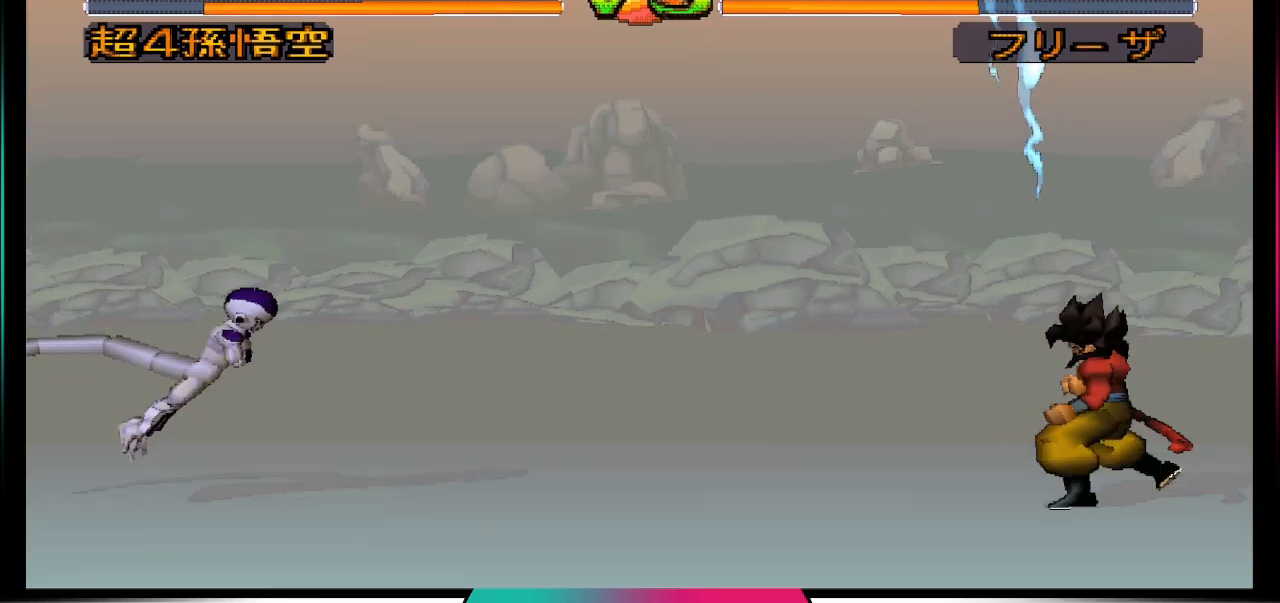
{"buttons": [], "left_stick": "center", "right_stick": "center", "events": []}
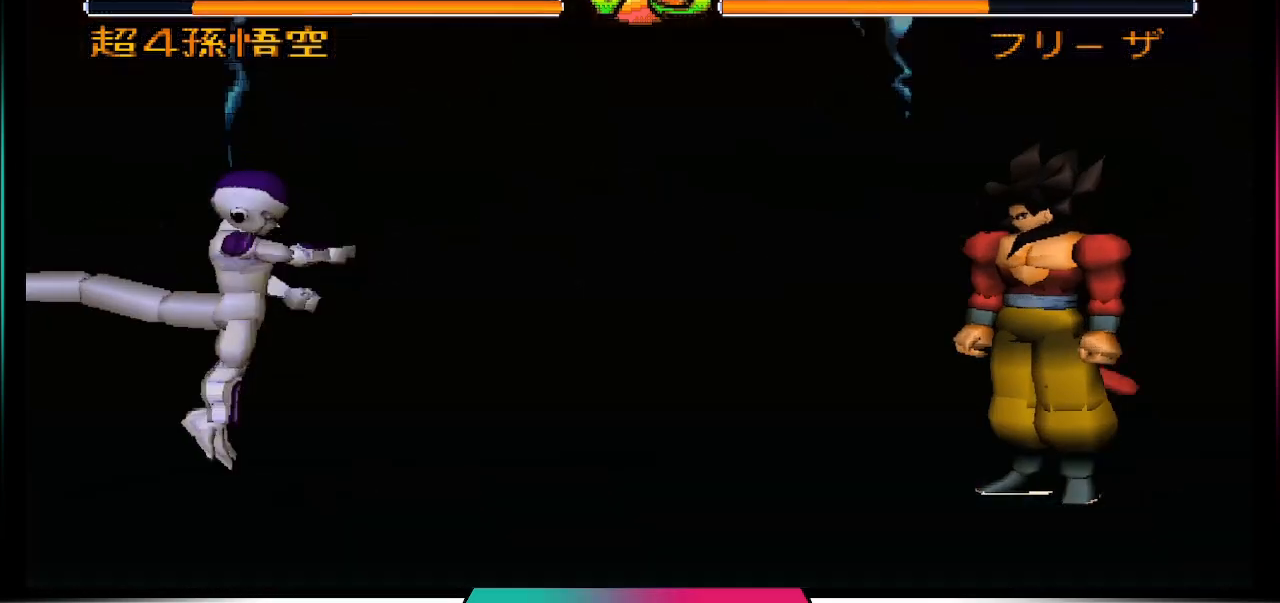
{"buttons": [], "left_stick": "center", "right_stick": "center", "events": [[100, "DPAD_LEFT", "down"], [100, "DPAD_UP", "down"], [500, "DPAD_LEFT", "up"], [500, "DPAD_UP", "up"]]}
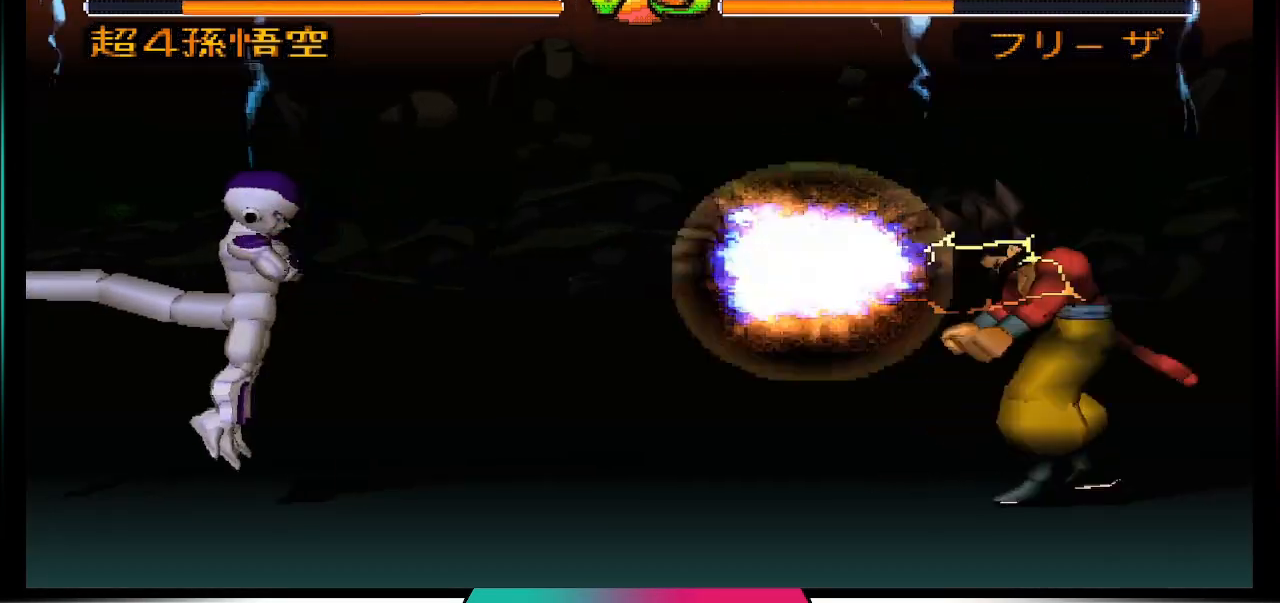
{"buttons": ["DPAD_DOWN"], "left_stick": "center", "right_stick": "center", "events": [[433, "DPAD_DOWN", "down"]]}
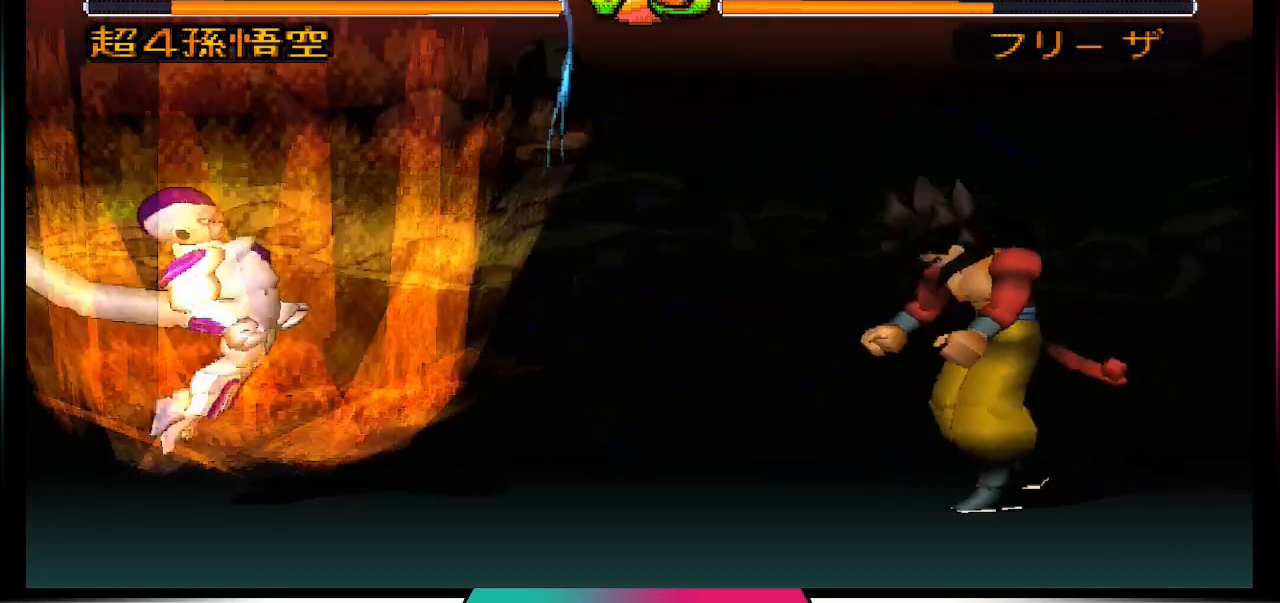
{"buttons": [], "left_stick": "center", "right_stick": "center", "events": [[300, "DPAD_DOWN", "up"]]}
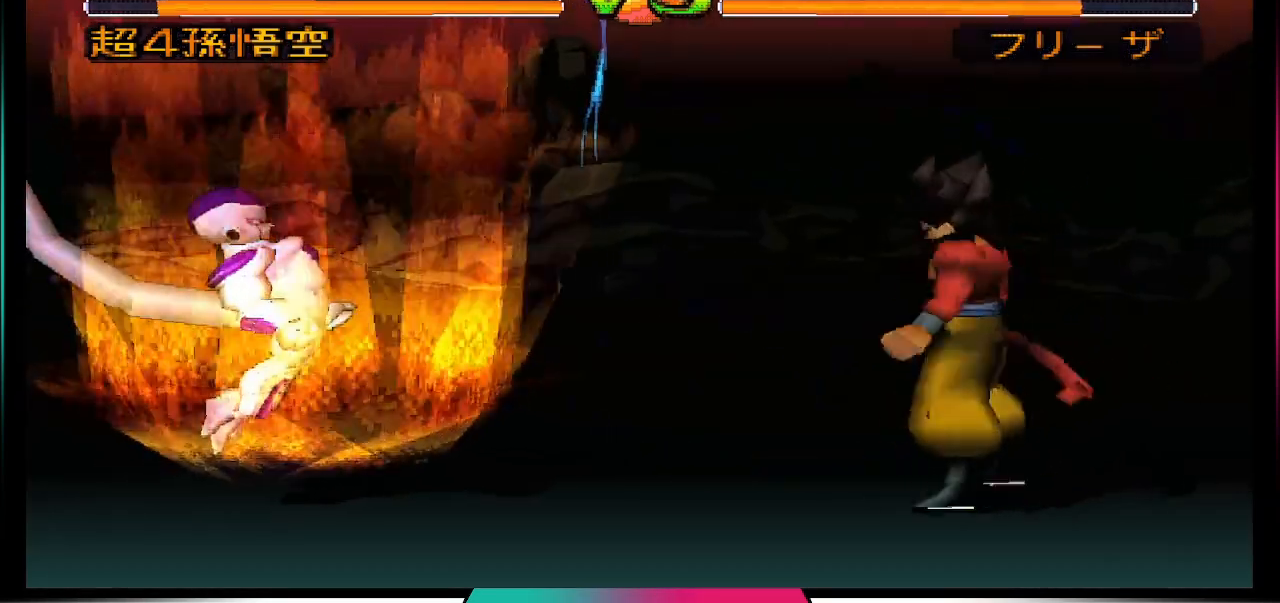
{"buttons": [], "left_stick": "center", "right_stick": "center", "events": [[67, "DPAD_LEFT", "down"], [200, "DPAD_LEFT", "up"], [267, "DPAD_LEFT", "down"], [333, "SQUARE", "down"], [400, "DPAD_LEFT", "up"], [467, "SQUARE", "up"]]}
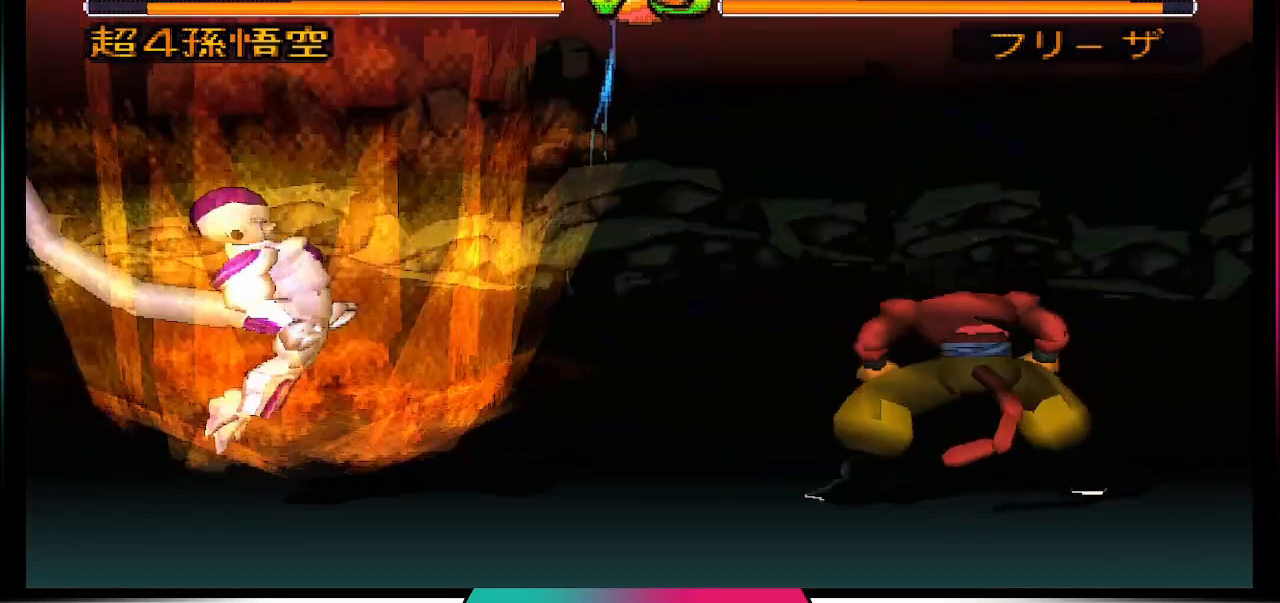
{"buttons": ["R2"], "left_stick": "center", "right_stick": "center", "events": [[467, "R2", "down"]]}
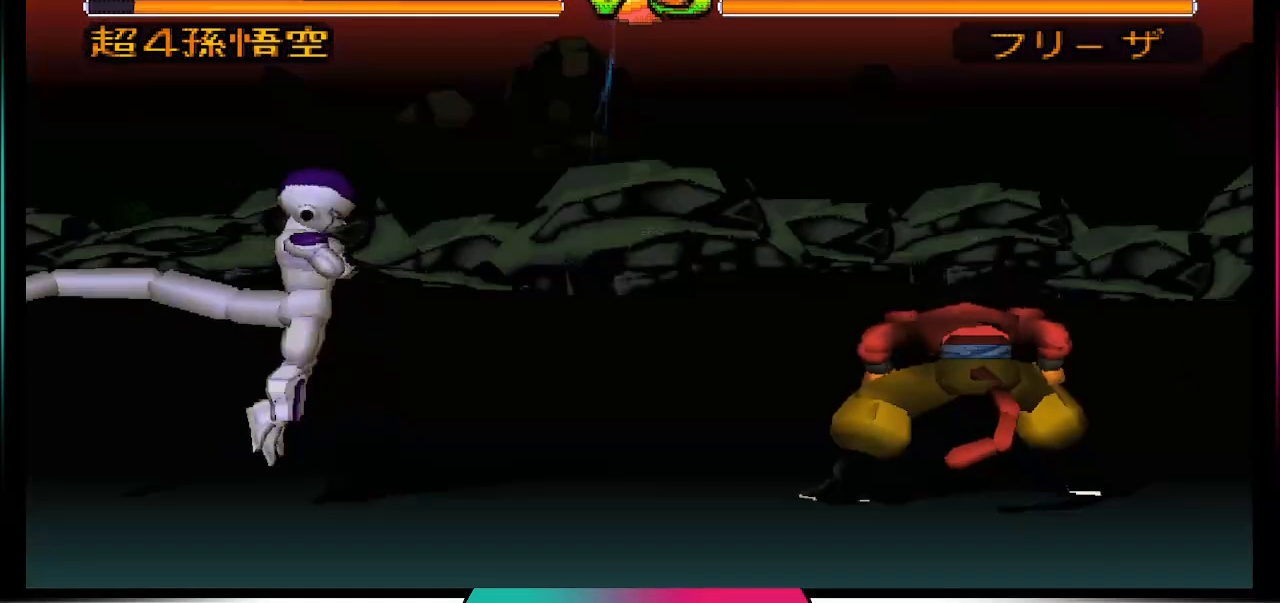
{"buttons": ["L2", "R2"], "left_stick": "center", "right_stick": "center", "events": [[67, "R2", "up"], [133, "L2", "down"], [133, "R2", "down"], [200, "L2", "up"], [267, "R2", "up"], [333, "L2", "down"], [333, "R2", "down"], [433, "L2", "up"], [433, "R2", "up"], [500, "L2", "down"], [500, "R2", "down"]]}
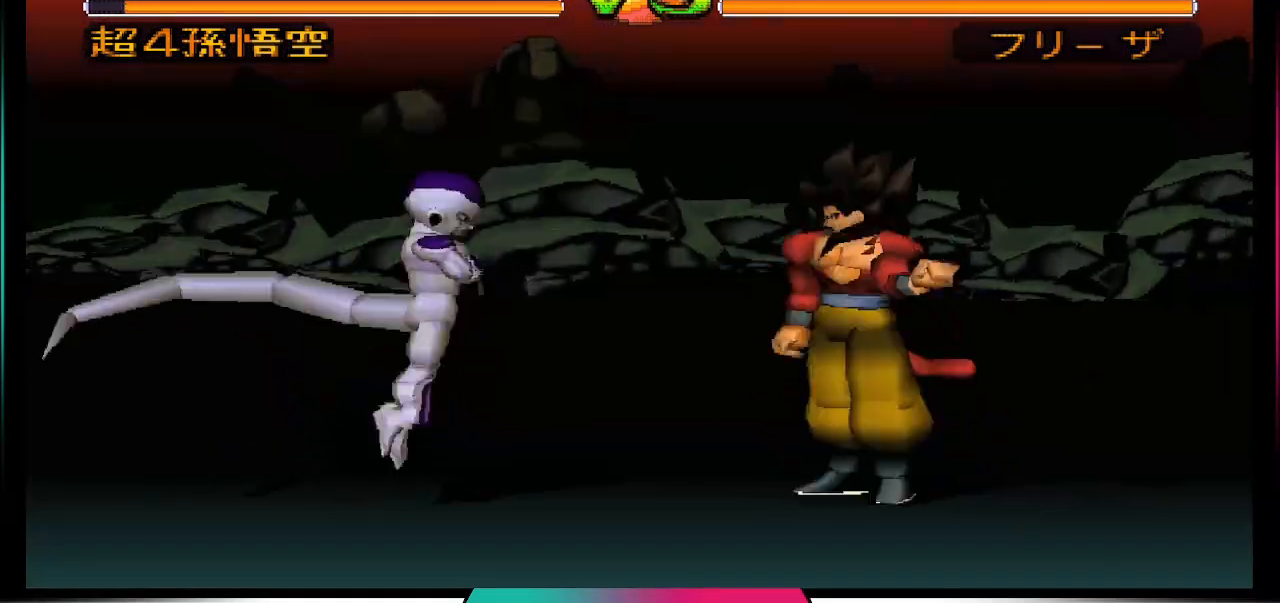
{"buttons": ["DPAD_DOWN"], "left_stick": "center", "right_stick": "center", "events": [[100, "L2", "up"], [167, "R2", "up"], [233, "DPAD_DOWN", "down"]]}
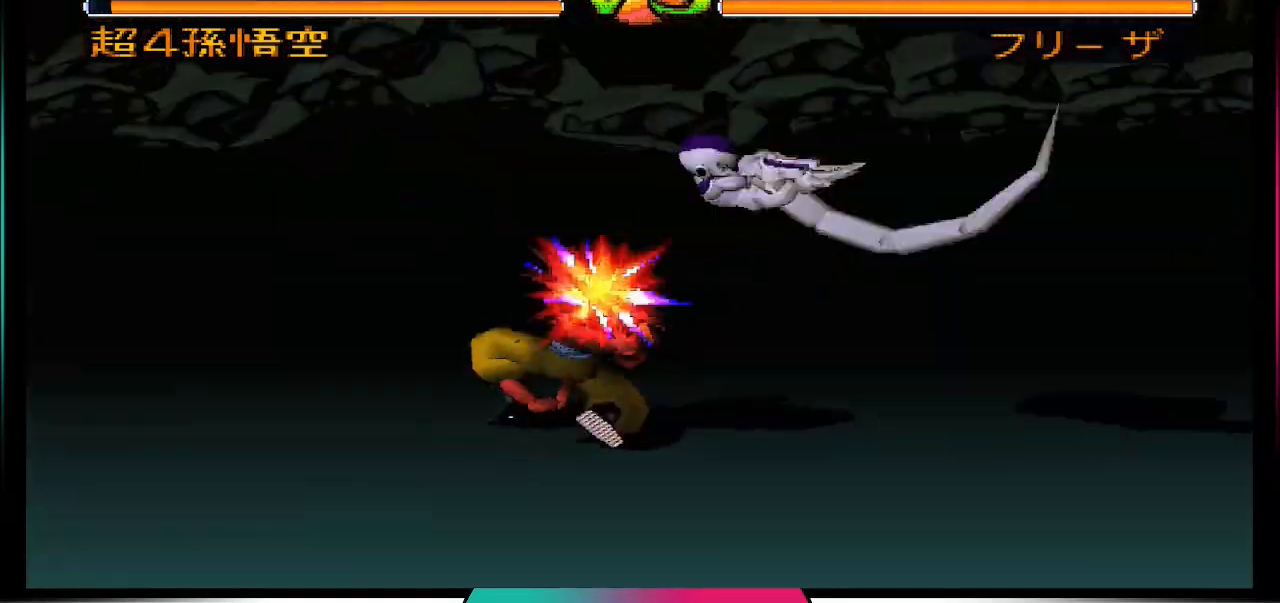
{"buttons": [], "left_stick": "center", "right_stick": "center", "events": [[33, "DPAD_DOWN", "up"], [167, "DPAD_DOWN", "down"], [233, "DPAD_DOWN", "up"], [367, "DPAD_DOWN", "down"], [400, "DPAD_DOWN", "up"]]}
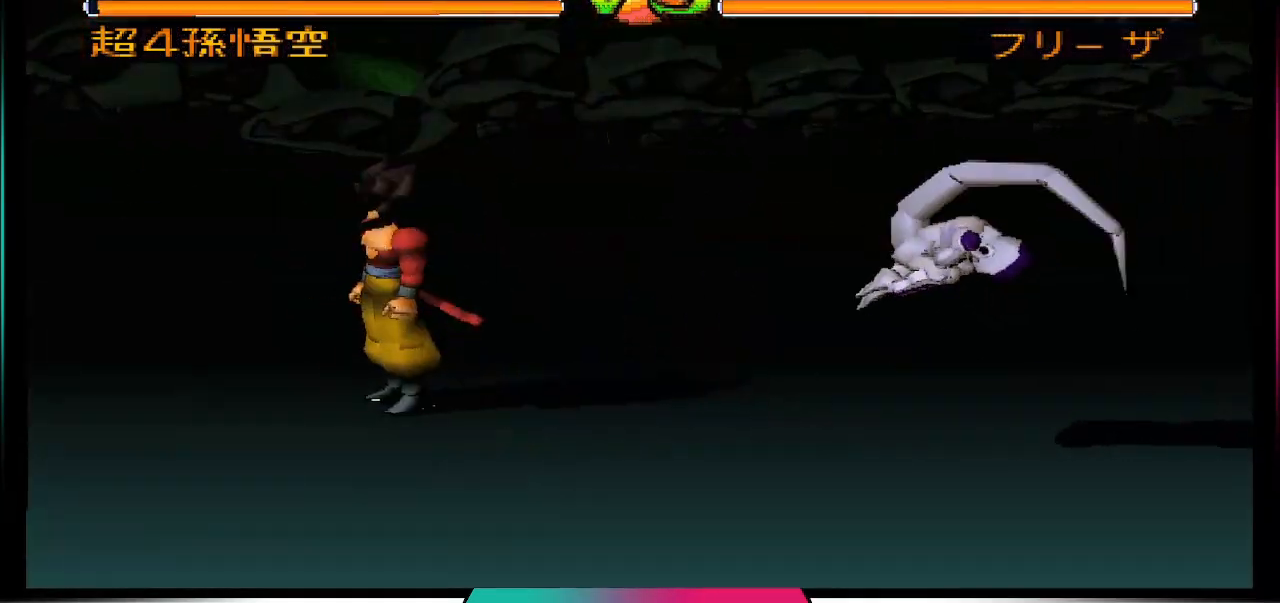
{"buttons": [], "left_stick": "center", "right_stick": "center", "events": [[33, "DPAD_DOWN", "down"], [167, "DPAD_DOWN", "up"], [233, "DPAD_DOWN", "down"], [333, "DPAD_DOWN", "up"]]}
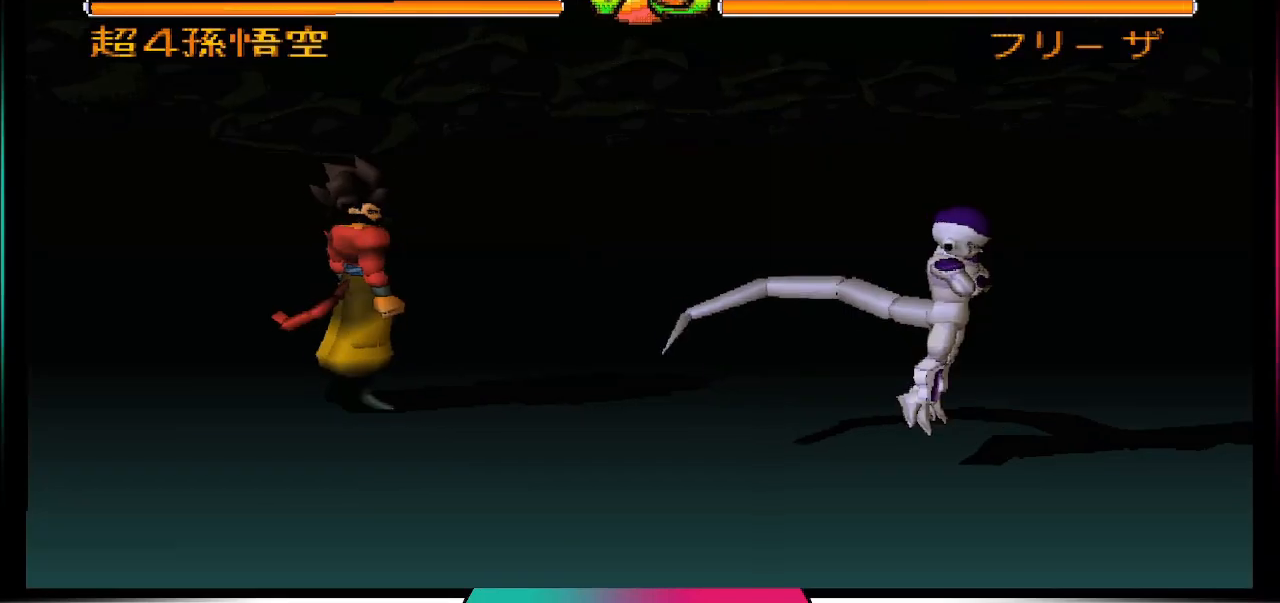
{"buttons": ["SQUARE"], "left_stick": "center", "right_stick": "center", "events": [[200, "DPAD_RIGHT", "down"], [267, "DPAD_RIGHT", "up"], [333, "DPAD_RIGHT", "down"], [467, "DPAD_RIGHT", "up"], [467, "SQUARE", "down"]]}
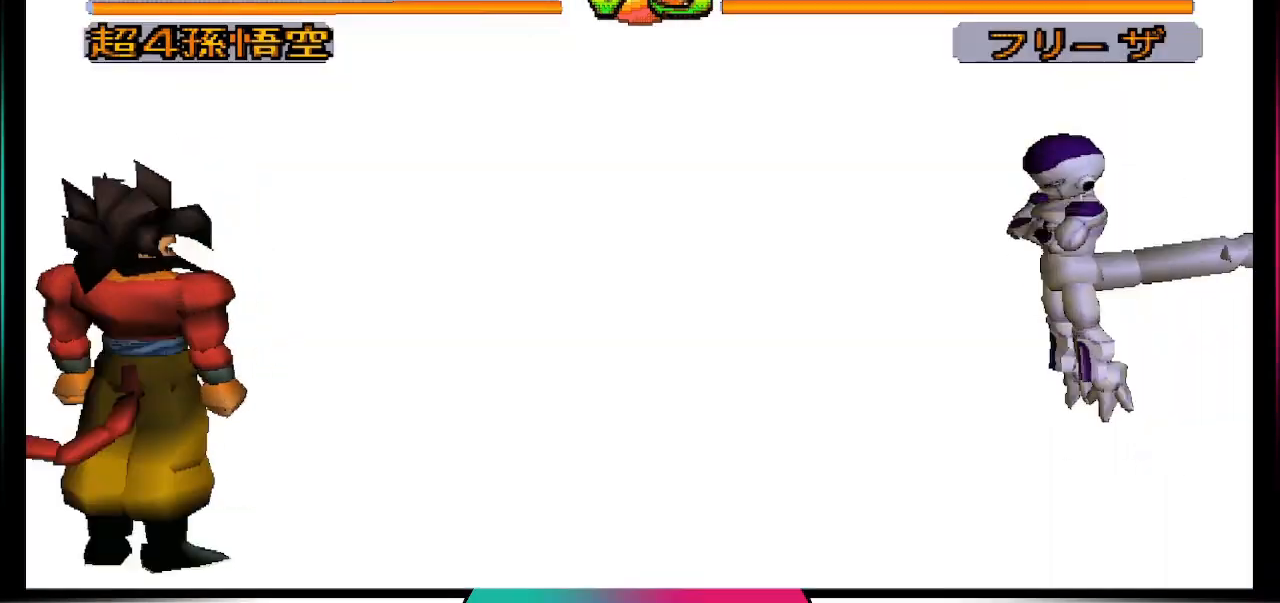
{"buttons": [], "left_stick": "center", "right_stick": "center", "events": [[33, "SQUARE", "up"]]}
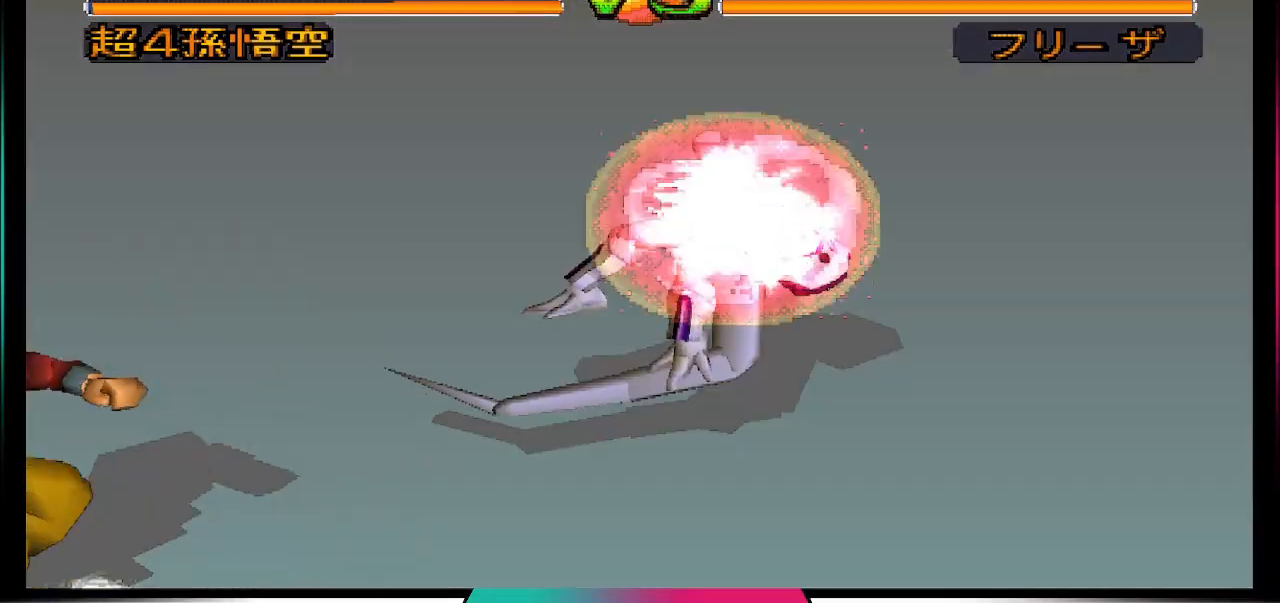
{"buttons": [], "left_stick": "center", "right_stick": "center", "events": []}
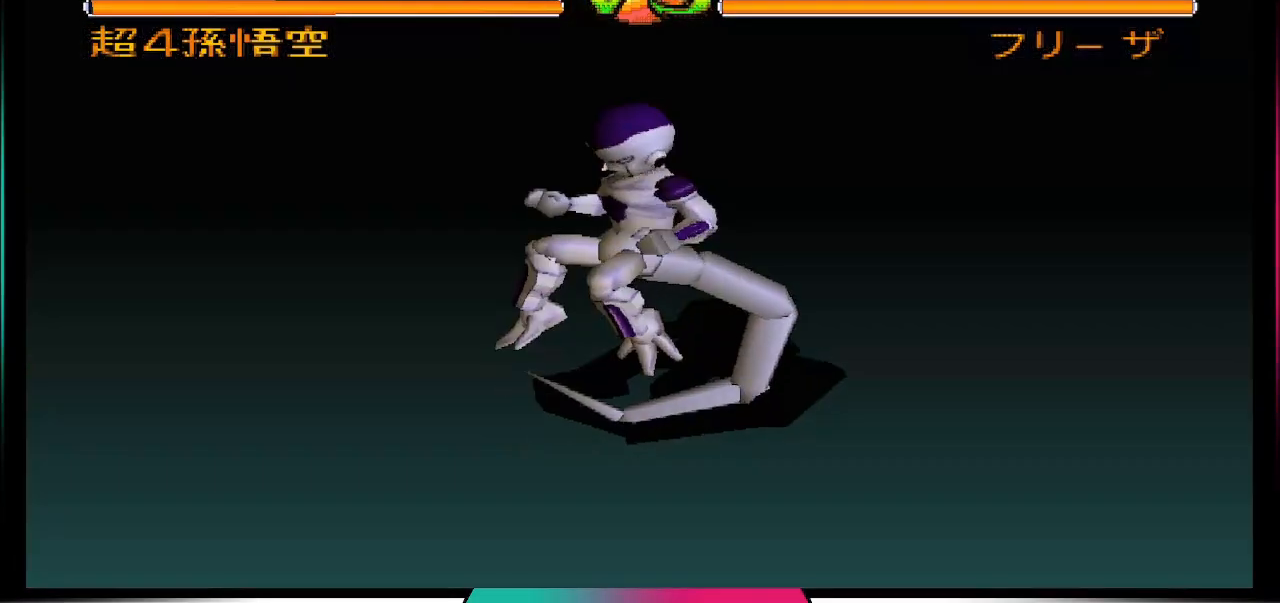
{"buttons": ["R1"], "left_stick": "center", "right_stick": "center", "events": [[500, "R1", "down"]]}
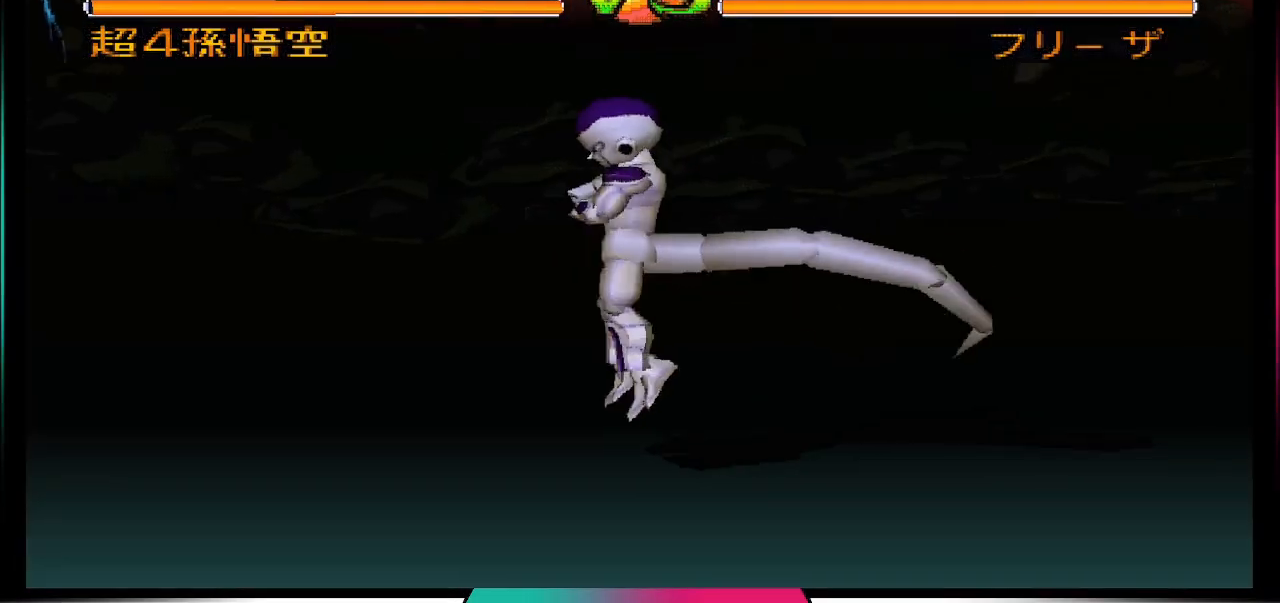
{"buttons": ["R1"], "left_stick": "center", "right_stick": "center", "events": [[300, "DPAD_DOWN", "down"], [433, "DPAD_DOWN", "up"]]}
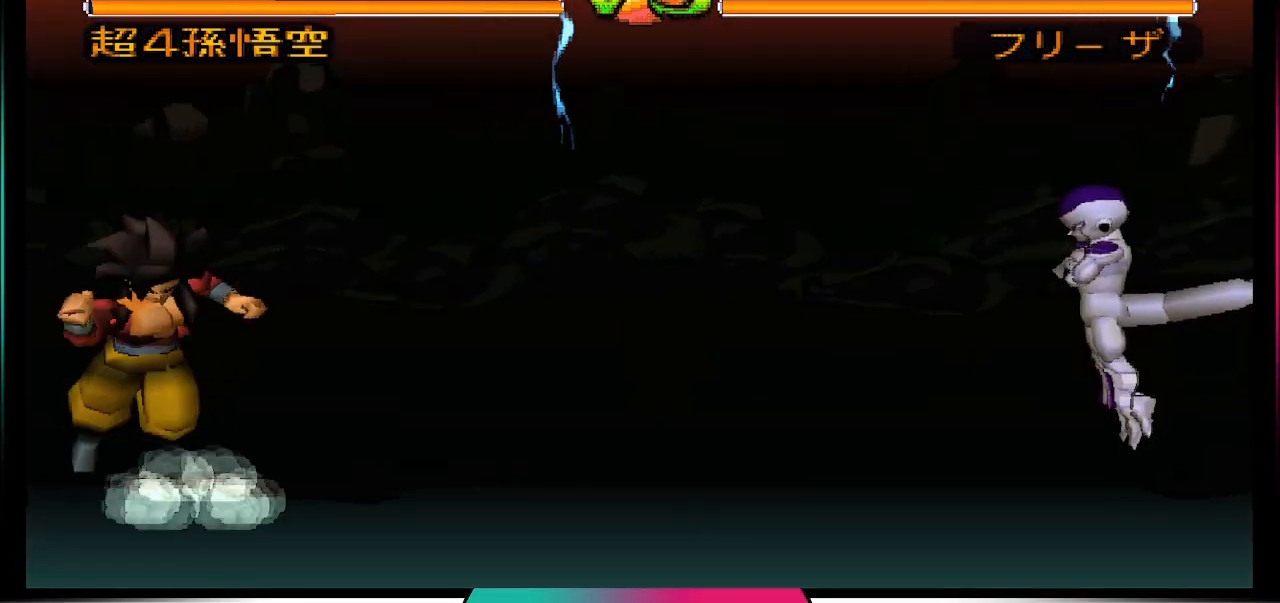
{"buttons": [], "left_stick": "center", "right_stick": "center", "events": [[167, "R1", "up"], [233, "R1", "down"], [333, "R1", "up"]]}
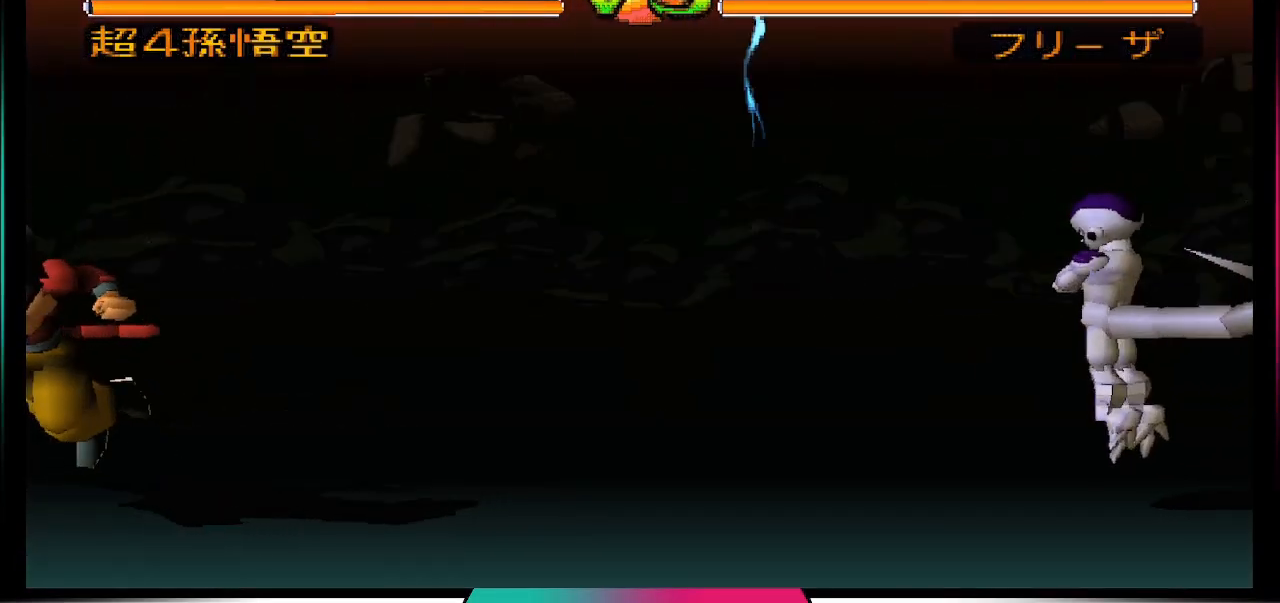
{"buttons": ["DPAD_UP", "DPAD_LEFT"], "left_stick": "center", "right_stick": "center", "events": [[300, "DPAD_LEFT", "down"], [300, "DPAD_UP", "down"]]}
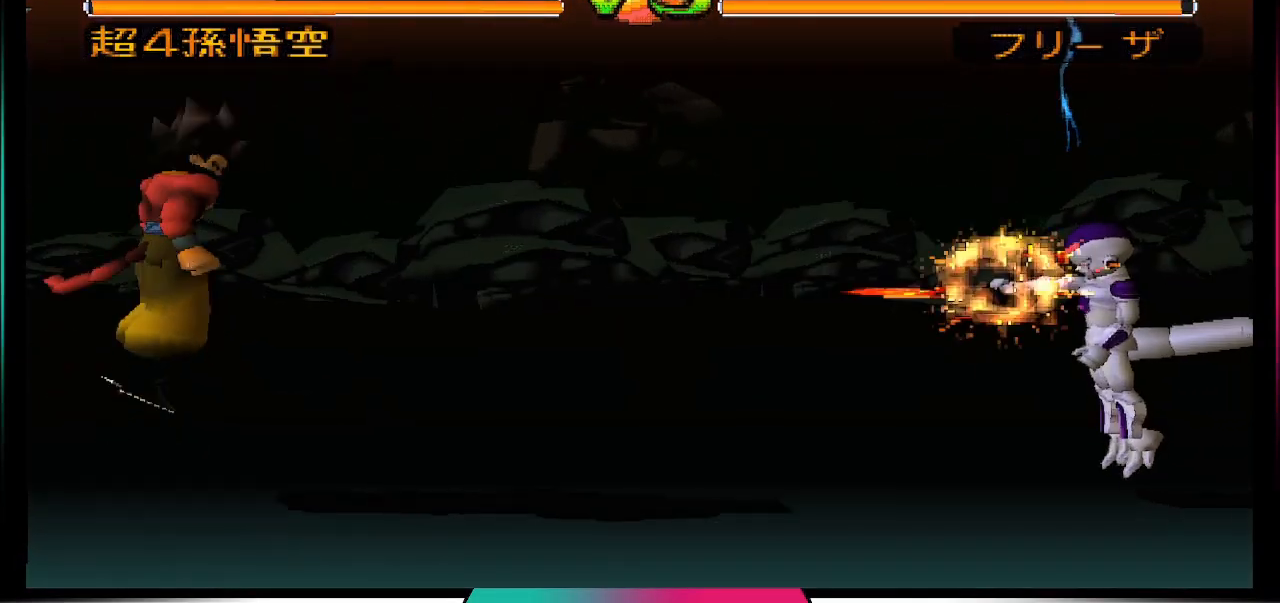
{"buttons": [], "left_stick": "center", "right_stick": "center", "events": [[333, "DPAD_LEFT", "up"], [333, "DPAD_UP", "up"]]}
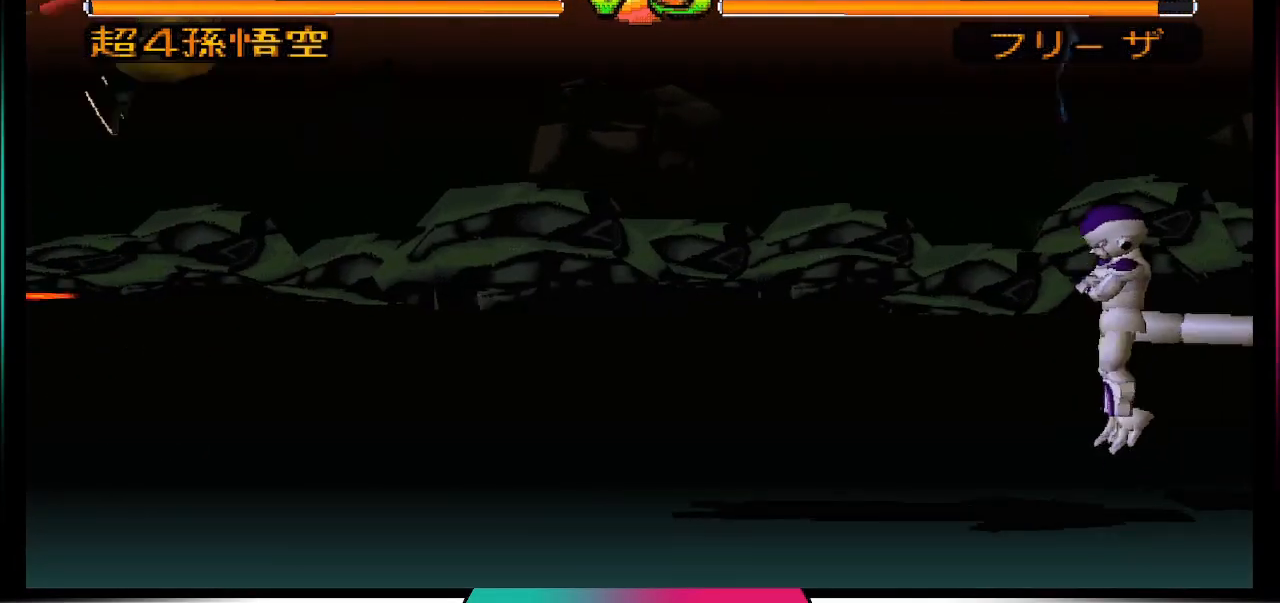
{"buttons": ["R1"], "left_stick": "center", "right_stick": "center", "events": [[333, "R1", "down"]]}
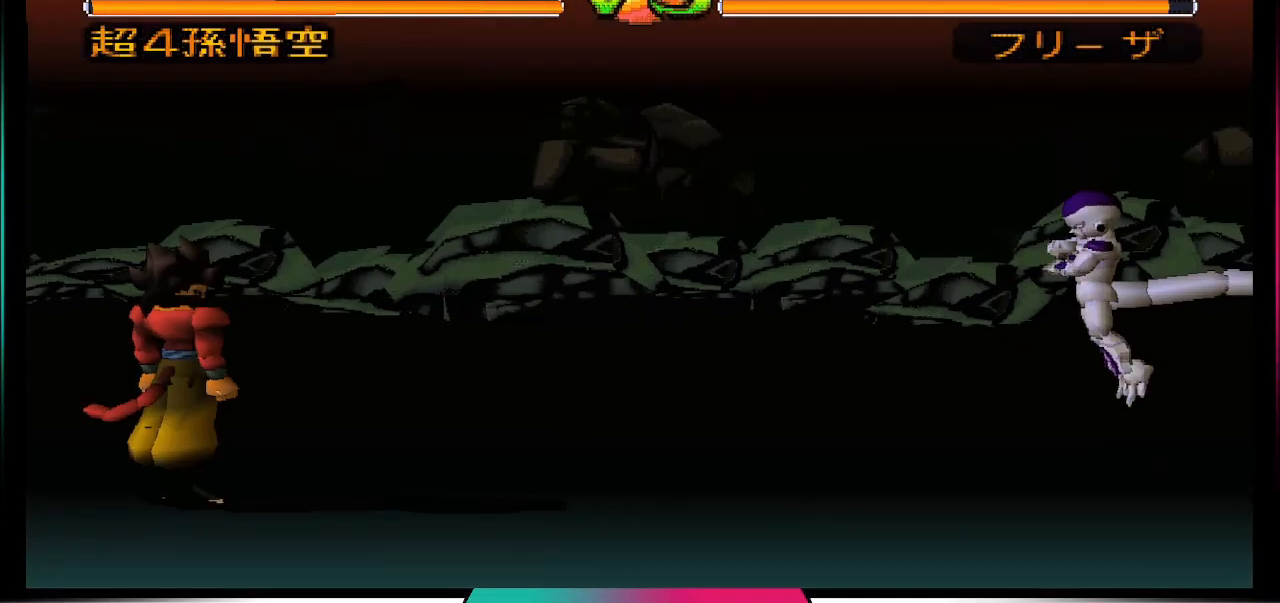
{"buttons": [], "left_stick": "center", "right_stick": "center", "events": [[33, "DPAD_DOWN", "down"], [100, "DPAD_DOWN", "up"], [200, "DPAD_DOWN", "down"], [400, "DPAD_DOWN", "up"], [500, "R1", "up"]]}
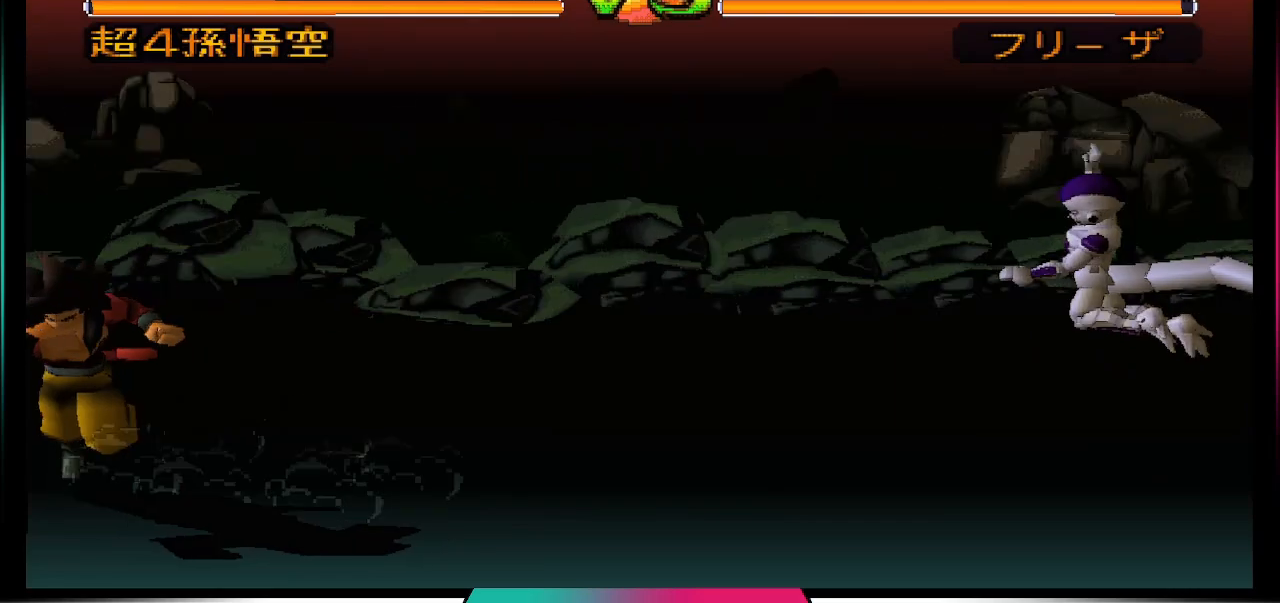
{"buttons": ["R1"], "left_stick": "center", "right_stick": "center", "events": [[467, "R1", "down"]]}
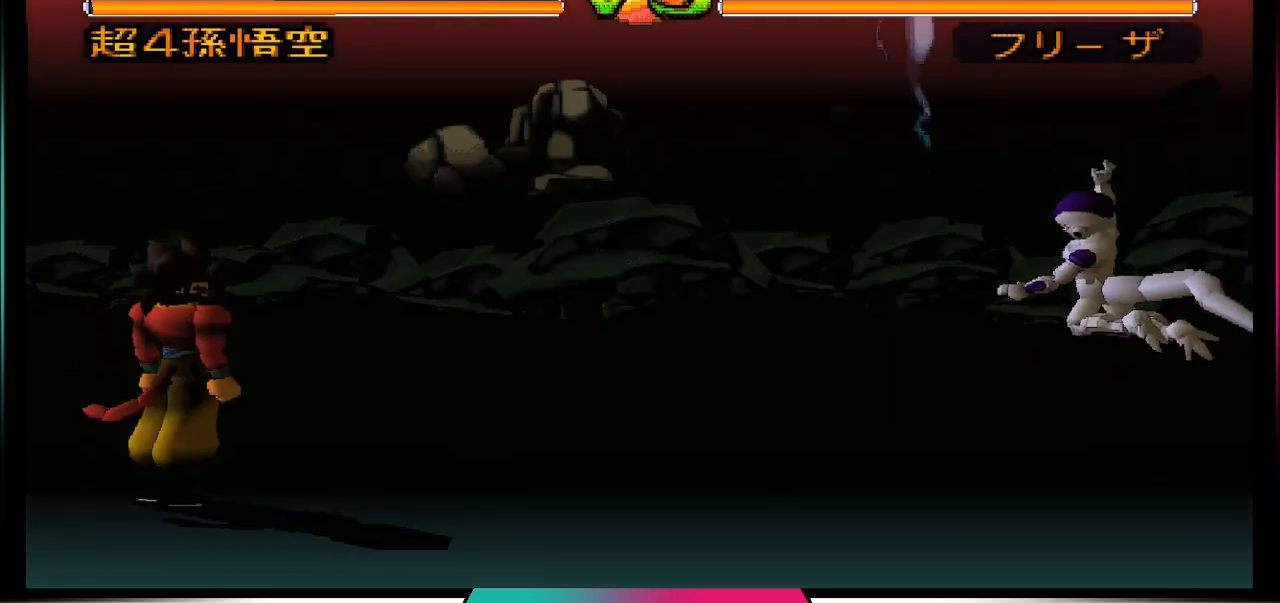
{"buttons": ["R1"], "left_stick": "center", "right_stick": "center", "events": [[100, "DPAD_DOWN", "down"], [167, "DPAD_DOWN", "up"]]}
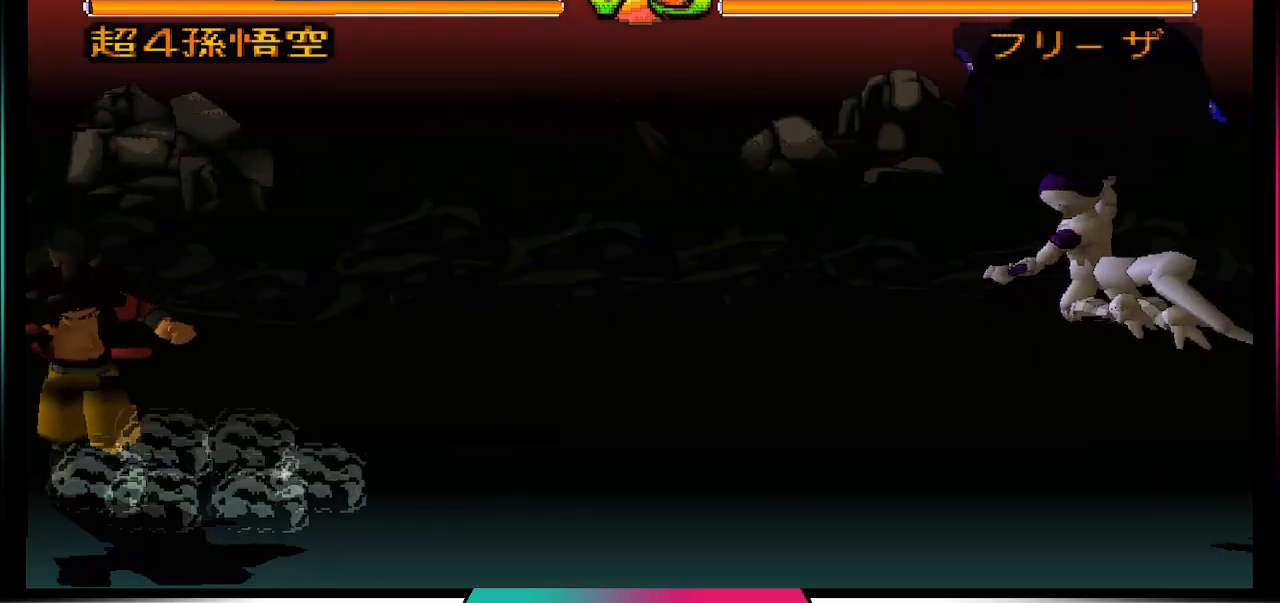
{"buttons": [], "left_stick": "center", "right_stick": "center", "events": [[167, "R1", "up"]]}
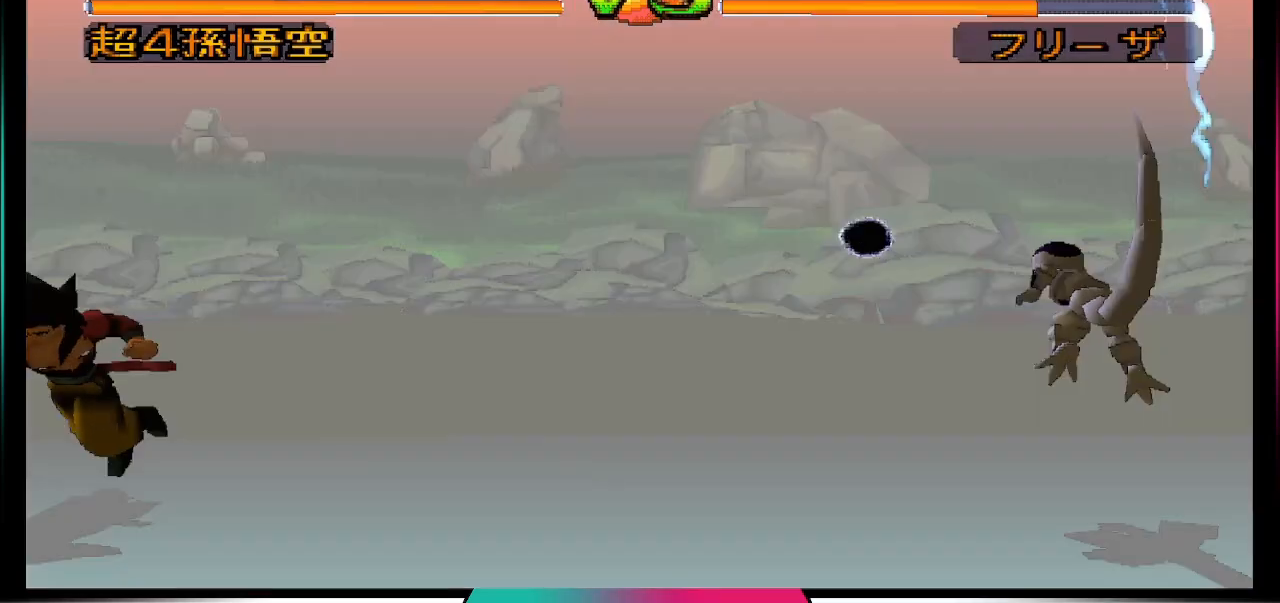
{"buttons": [], "left_stick": "center", "right_stick": "center", "events": [[33, "TRIANGLE", "down"], [167, "TRIANGLE", "up"]]}
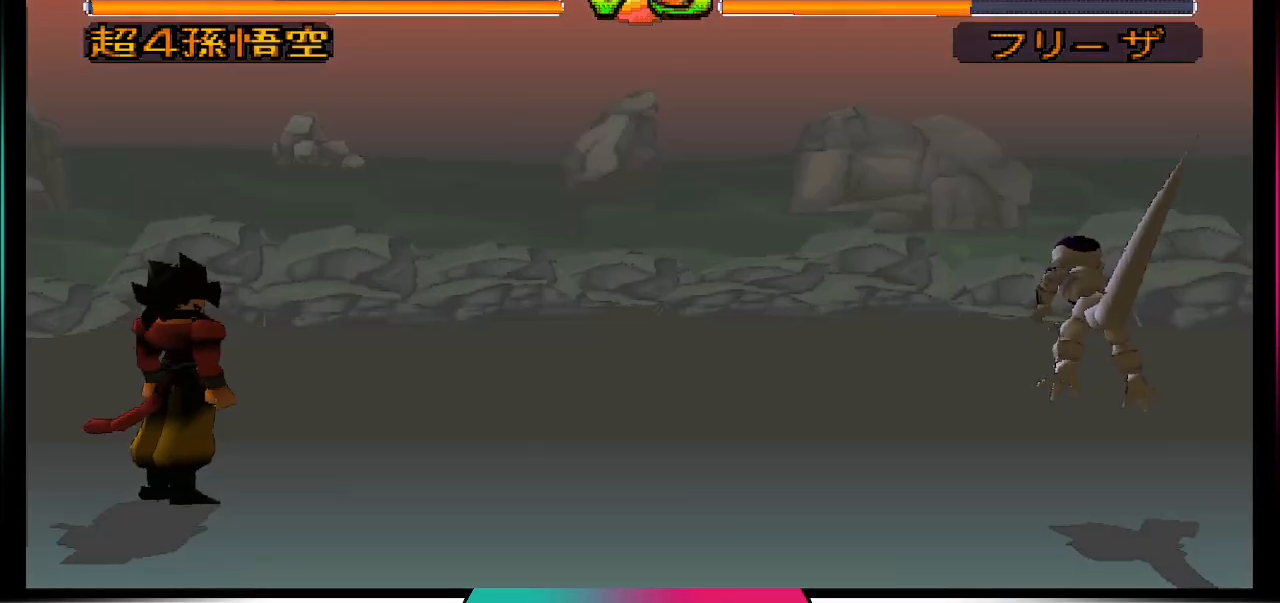
{"buttons": ["TRIANGLE"], "left_stick": "center", "right_stick": "center", "events": [[167, "DPAD_DOWN", "down"], [233, "DPAD_DOWN", "up"], [267, "DPAD_RIGHT", "down"], [400, "TRIANGLE", "down"], [467, "DPAD_RIGHT", "up"]]}
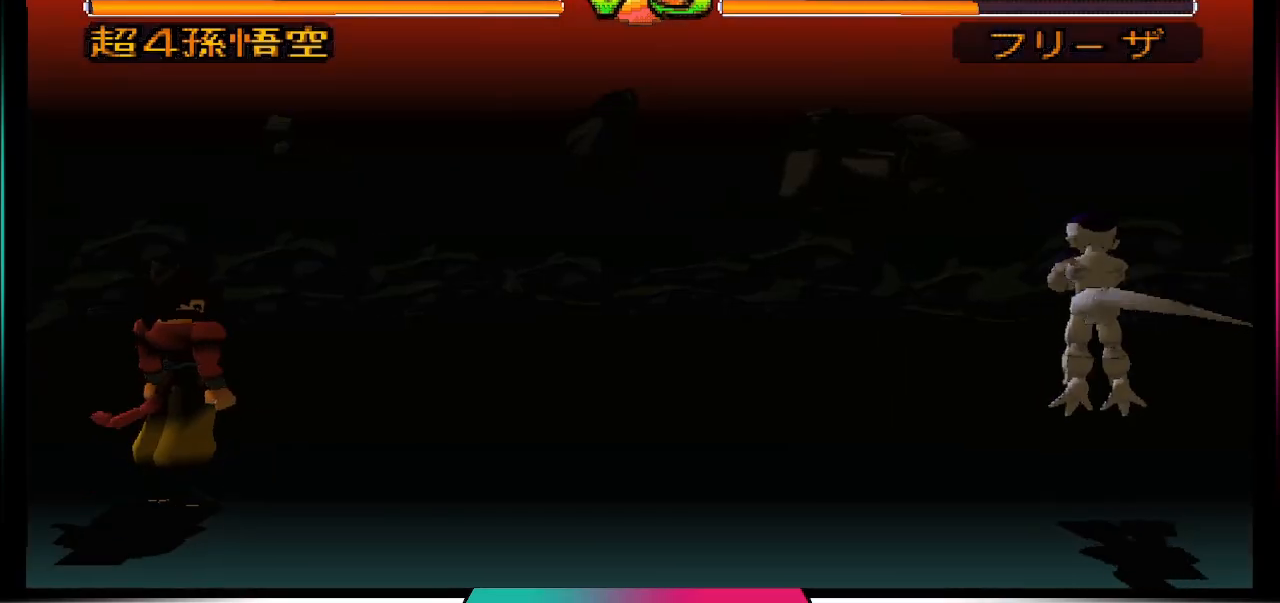
{"buttons": [], "left_stick": "center", "right_stick": "center", "events": [[33, "TRIANGLE", "up"]]}